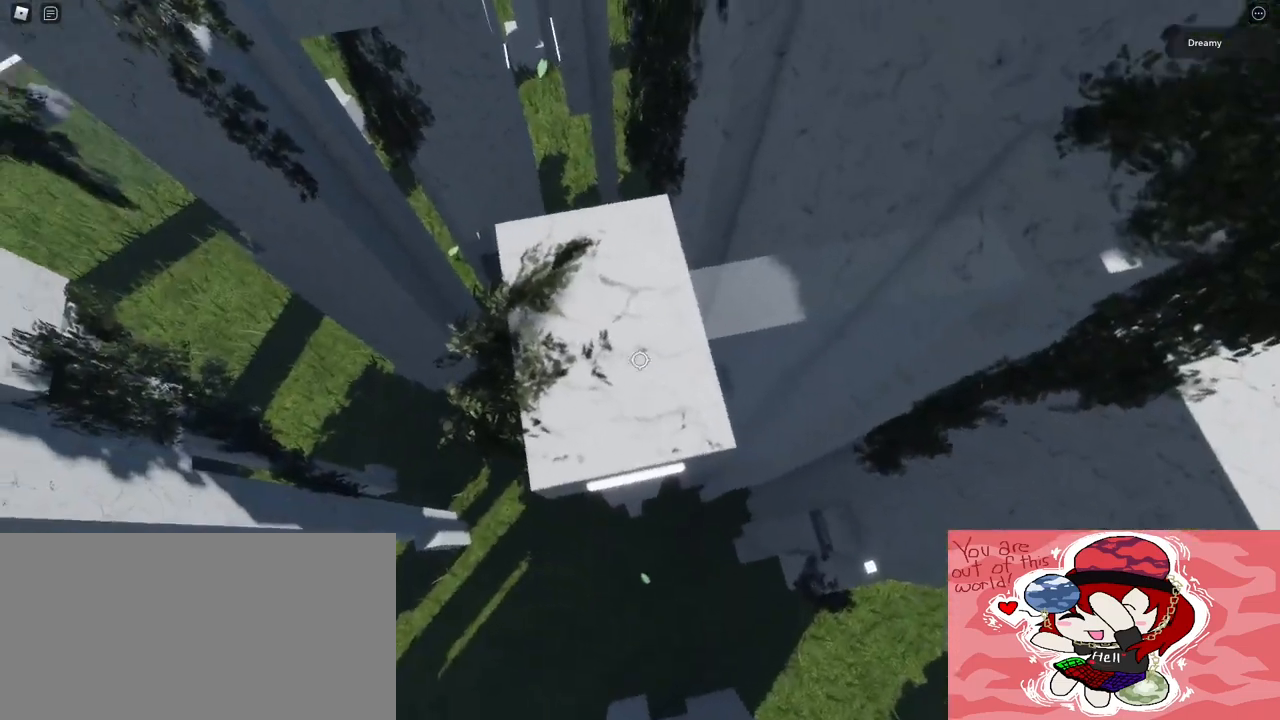
Gameplay with keyboard and mouse; each line is a JSON object with the keys and mouse buttons held at the frame after it. "events" lists presses ("down") and releases ("up") of "a", "ctrl", "d", "e", "q", "s", "shift", "space", "w", "mouse_left", "mouse_wheel", "mouse_right", "mouse_mb4" and "mouse_mb5" between this image and that frame as [ms after this image, input, new state], when the widget could be followed in between. "mouse_left", "mouse_wheel", "mouse_right", "mouse_mb4", "mouse_mb5" = the "left", "wheel", "right", "mb4", "mb5" buttons of the "mouse" list. No other keys are recorded. "wheel" means that the mouse wheel is clicked or scrolled. Mouse movement is not recorded.
{"keys": [], "mouse": [], "events": []}
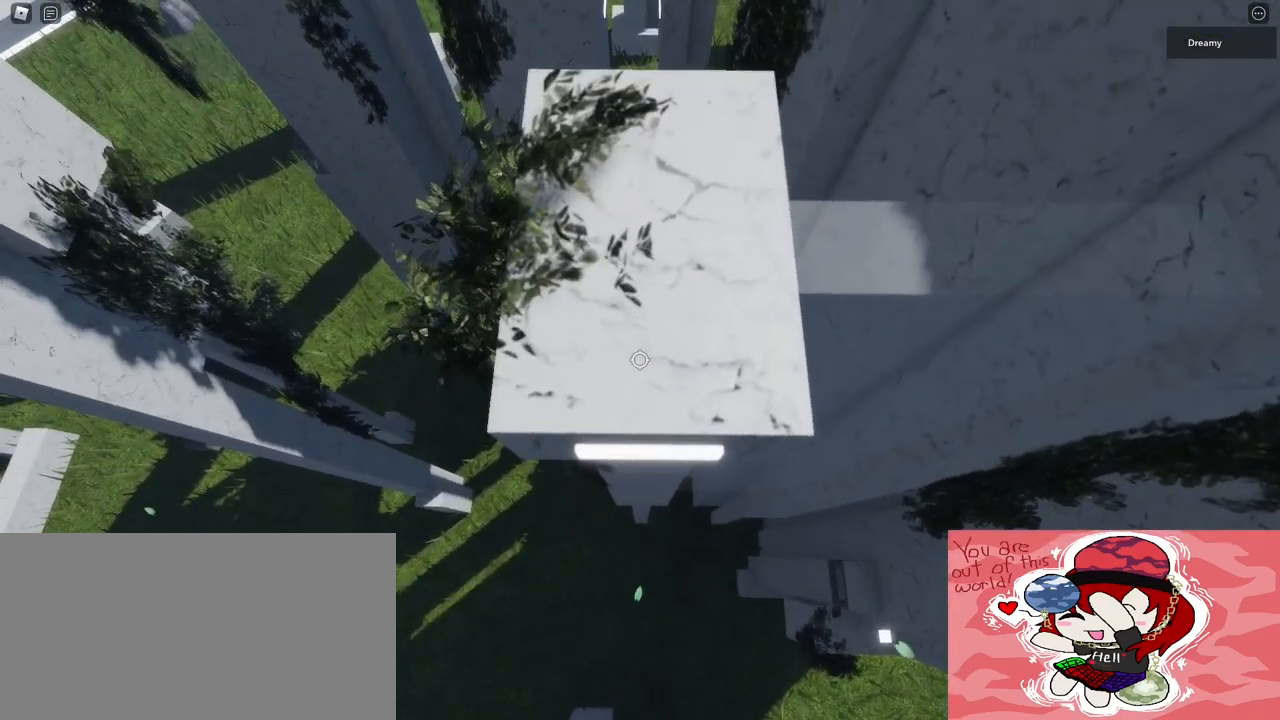
{"keys": [], "mouse": [], "events": []}
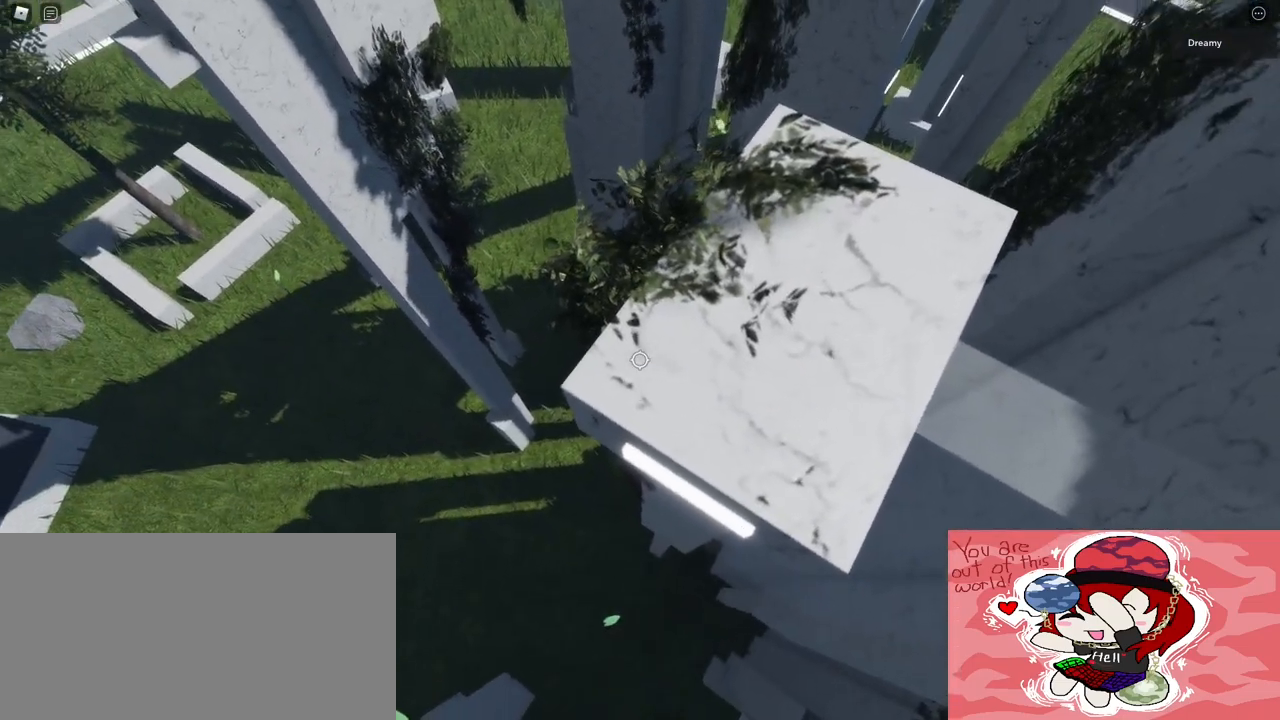
{"keys": ["shift"], "mouse": [], "events": [[500, "shift", "down"]]}
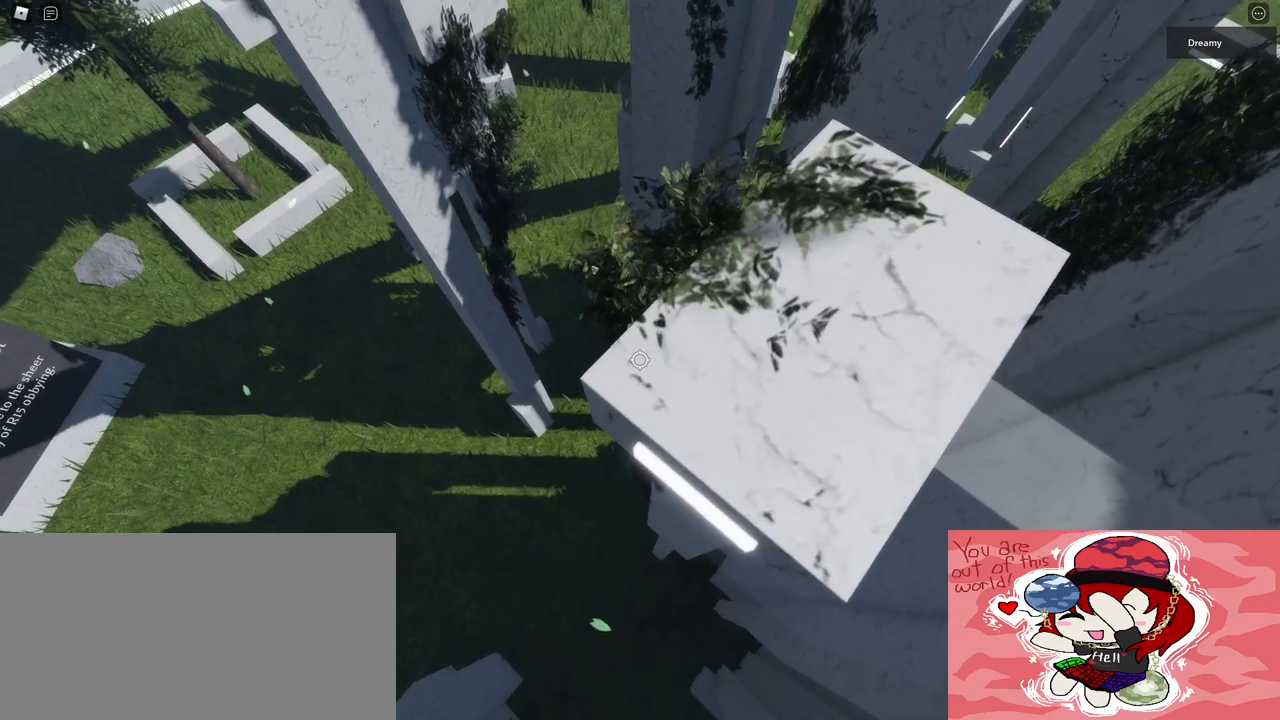
{"keys": [], "mouse": ["right"], "events": [[67, "shift", "up"], [100, "mouse_wheel", "down"], [167, "mouse_wheel", "up"], [200, "mouse_right", "down"]]}
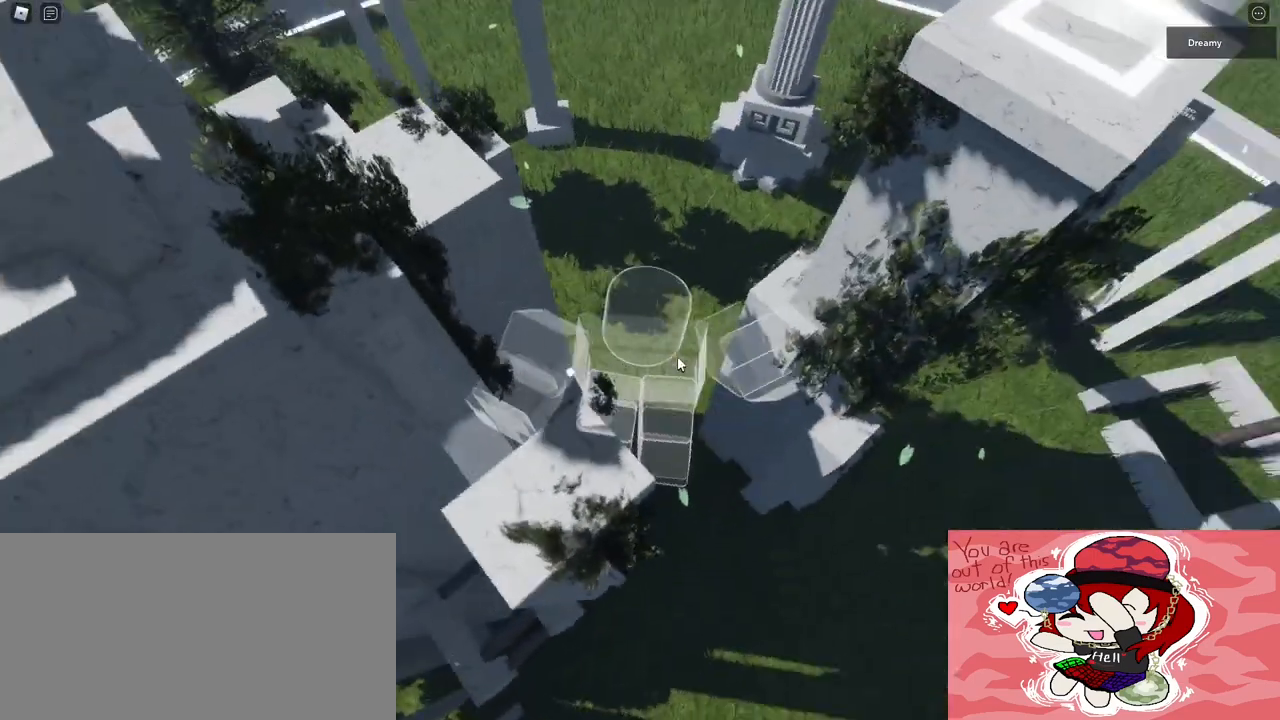
{"keys": [], "mouse": ["right"], "events": []}
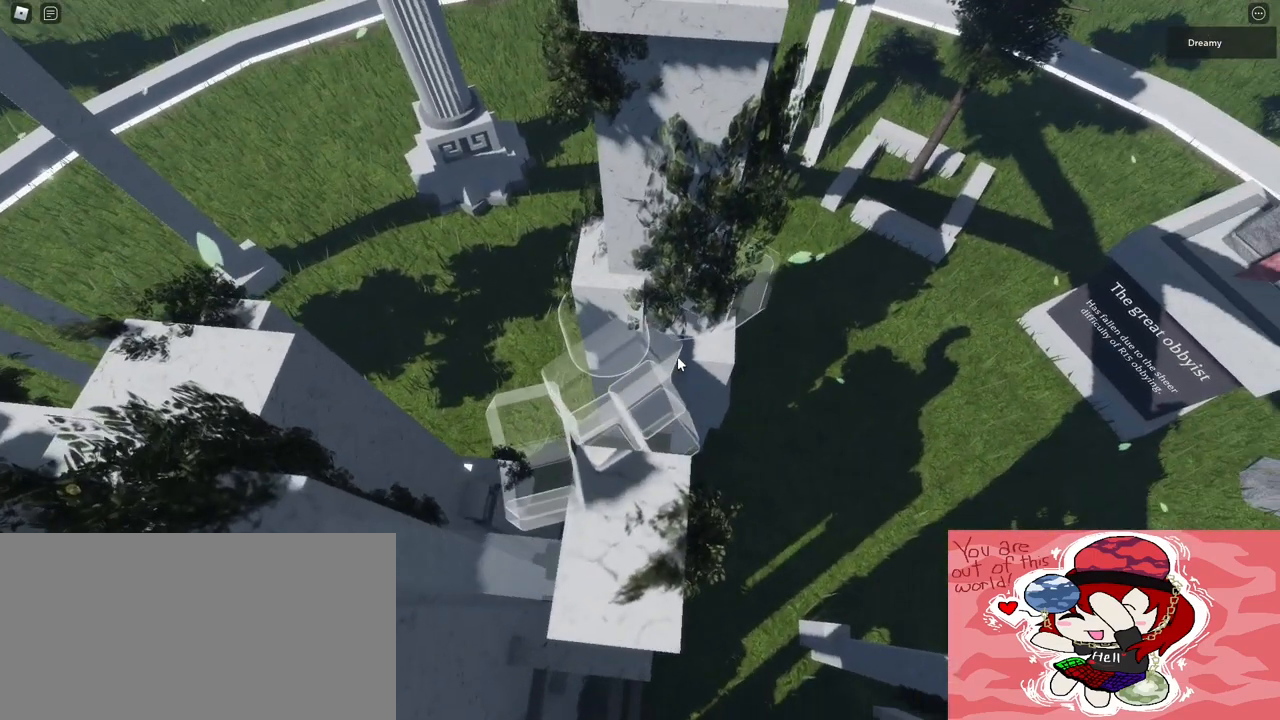
{"keys": ["w"], "mouse": ["right"], "events": [[100, "w", "down"], [200, "space", "down"], [383, "space", "up"]]}
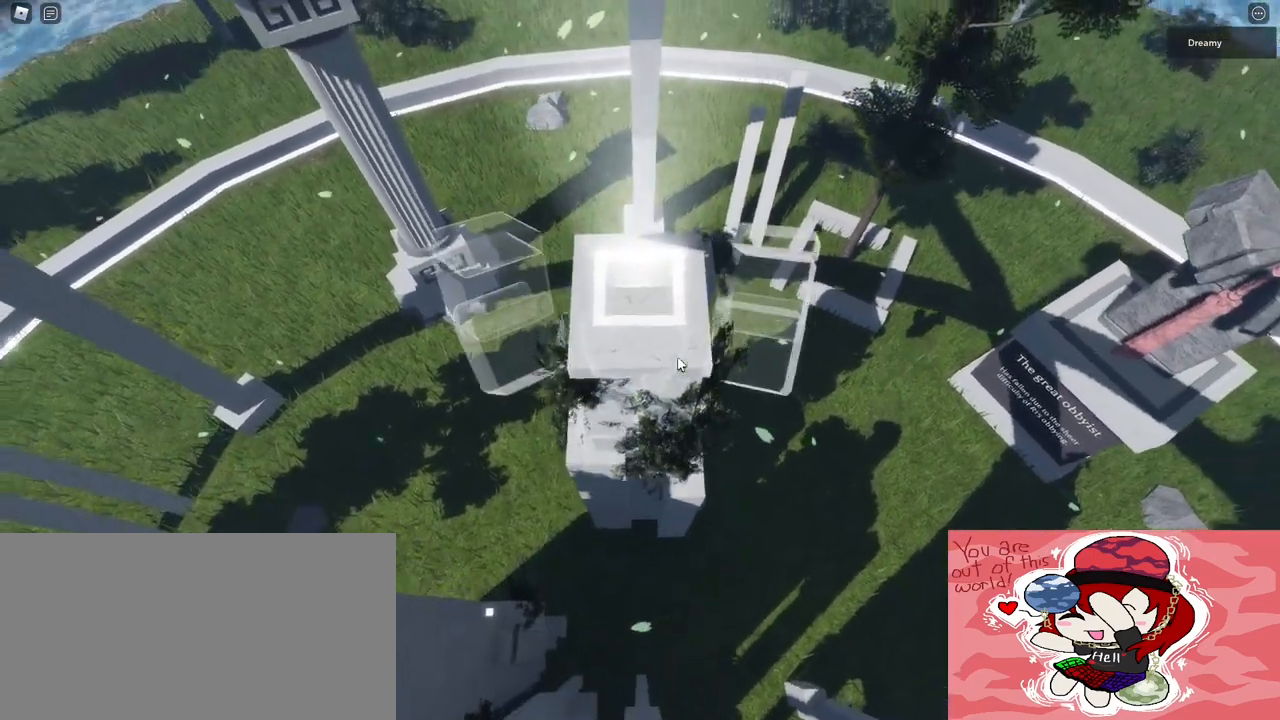
{"keys": ["w"], "mouse": ["right"], "events": []}
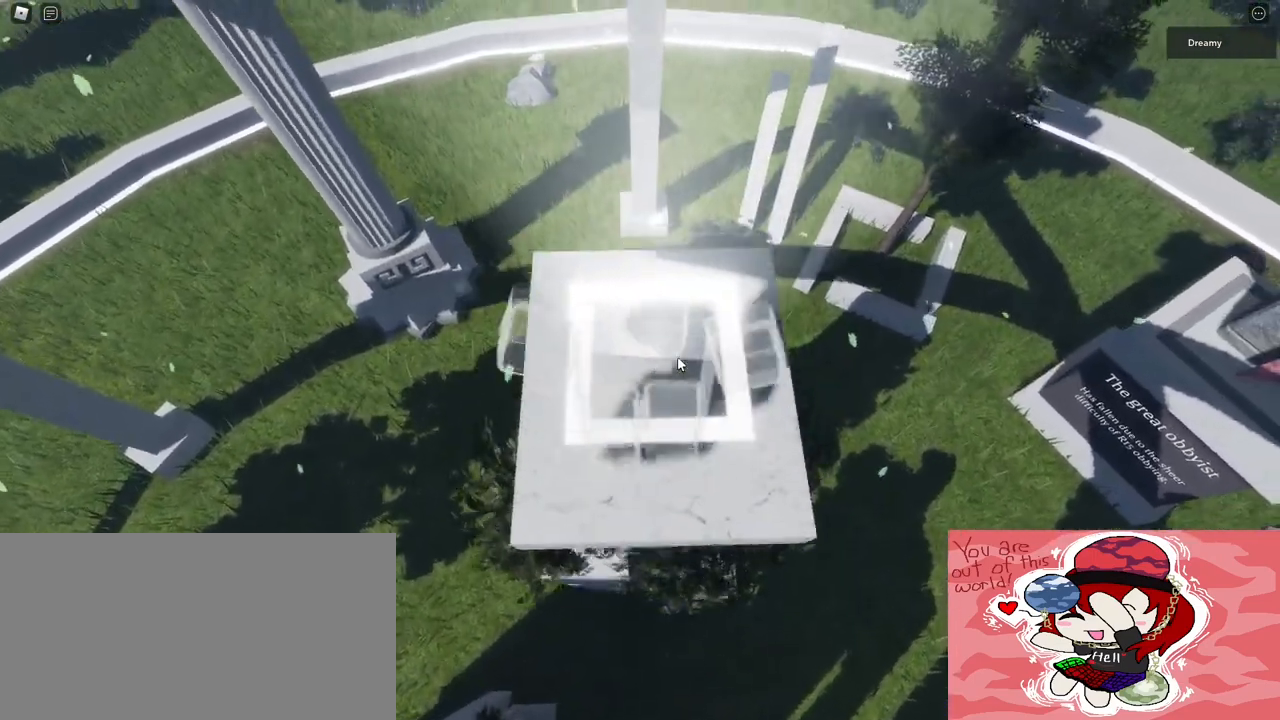
{"keys": [], "mouse": ["right"], "events": [[133, "w", "up"]]}
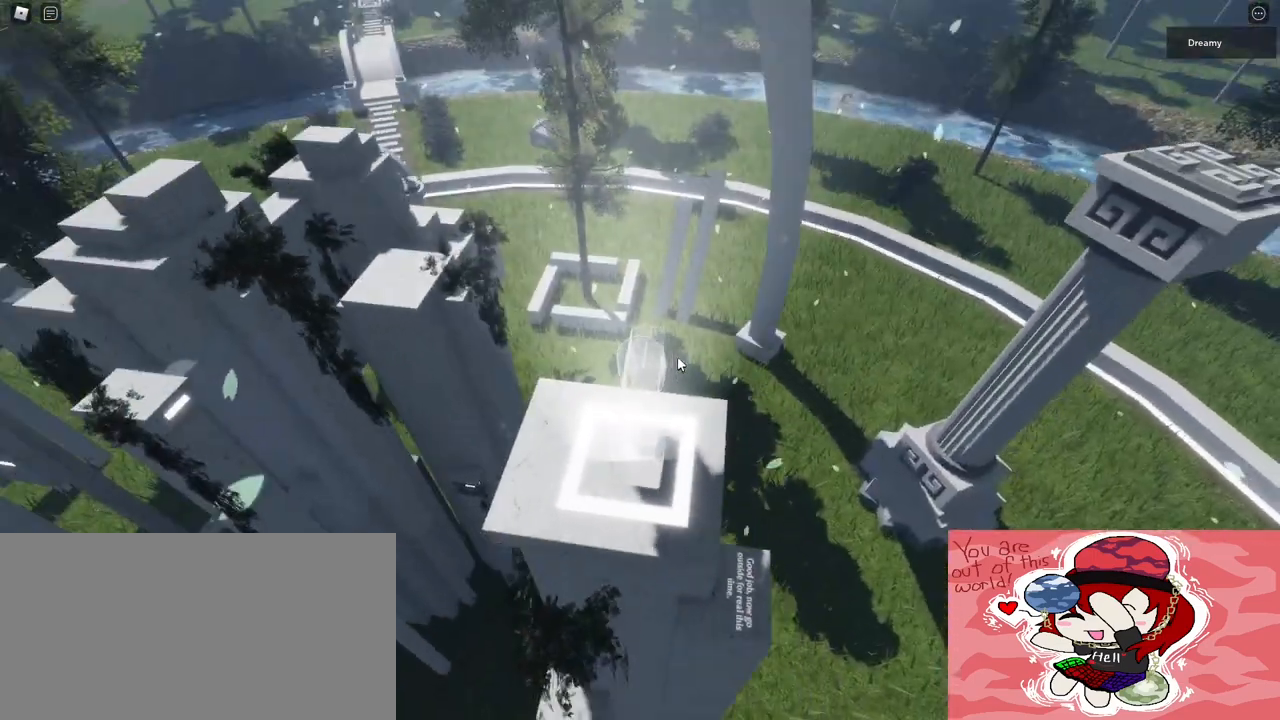
{"keys": [], "mouse": ["right"], "events": []}
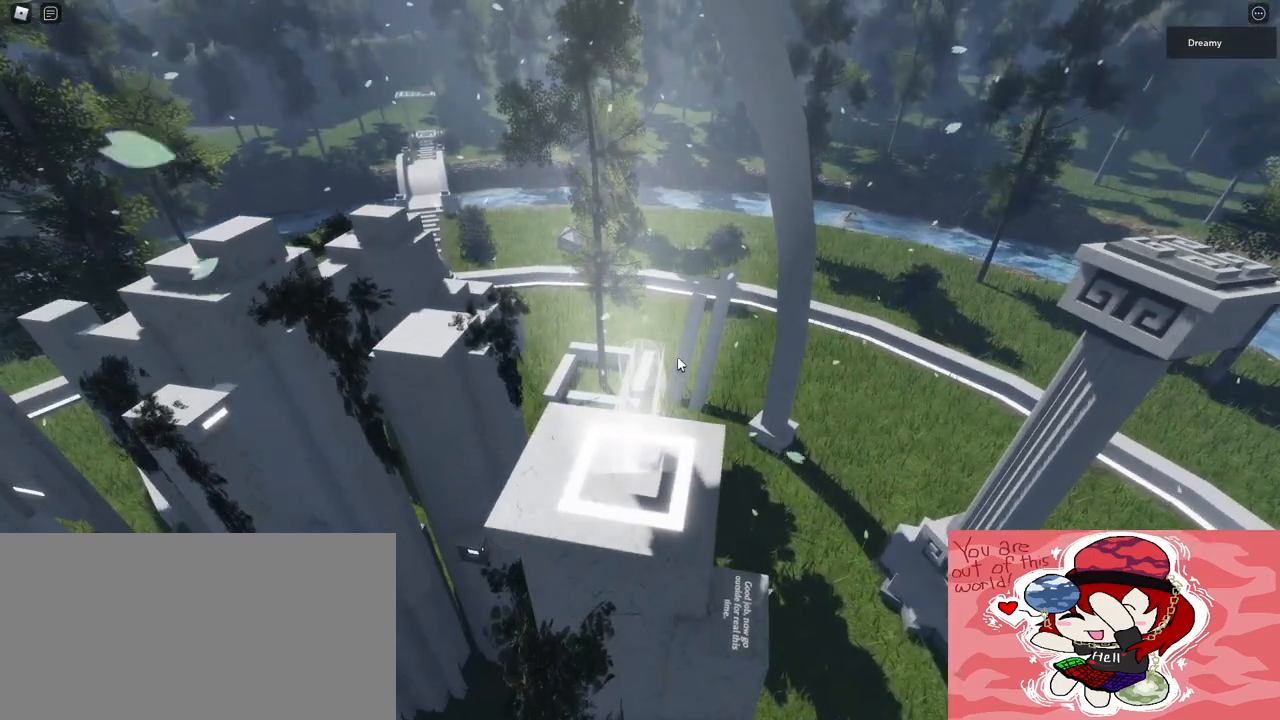
{"keys": [], "mouse": ["wheel", "right"], "events": [[267, "mouse_wheel", "down"]]}
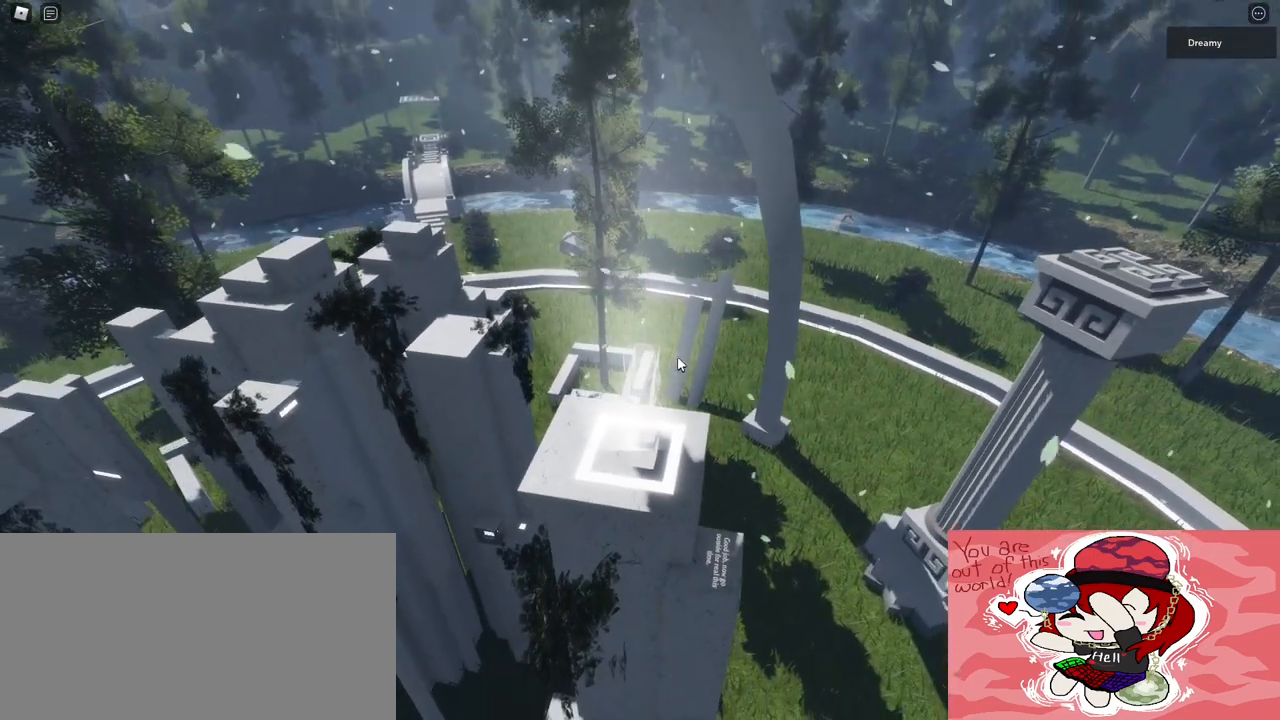
{"keys": [], "mouse": [], "events": [[83, "mouse_right", "up"], [83, "mouse_wheel", "up"]]}
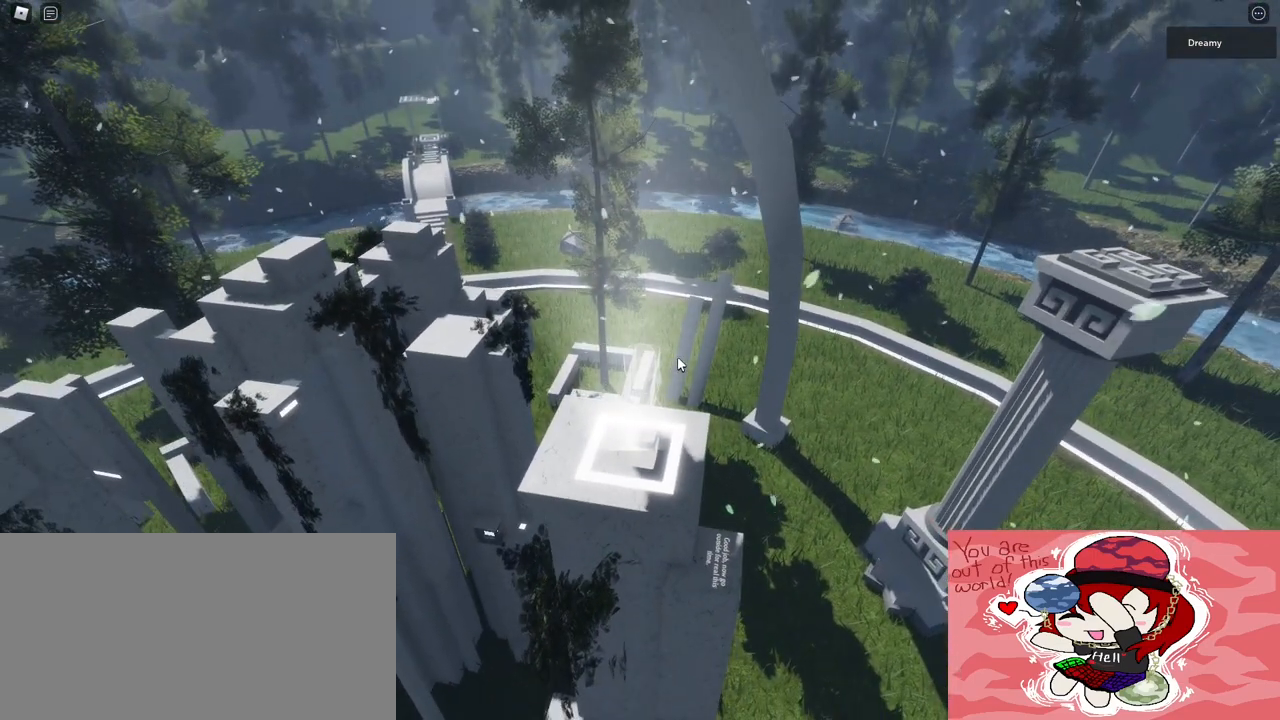
{"keys": [], "mouse": [], "events": []}
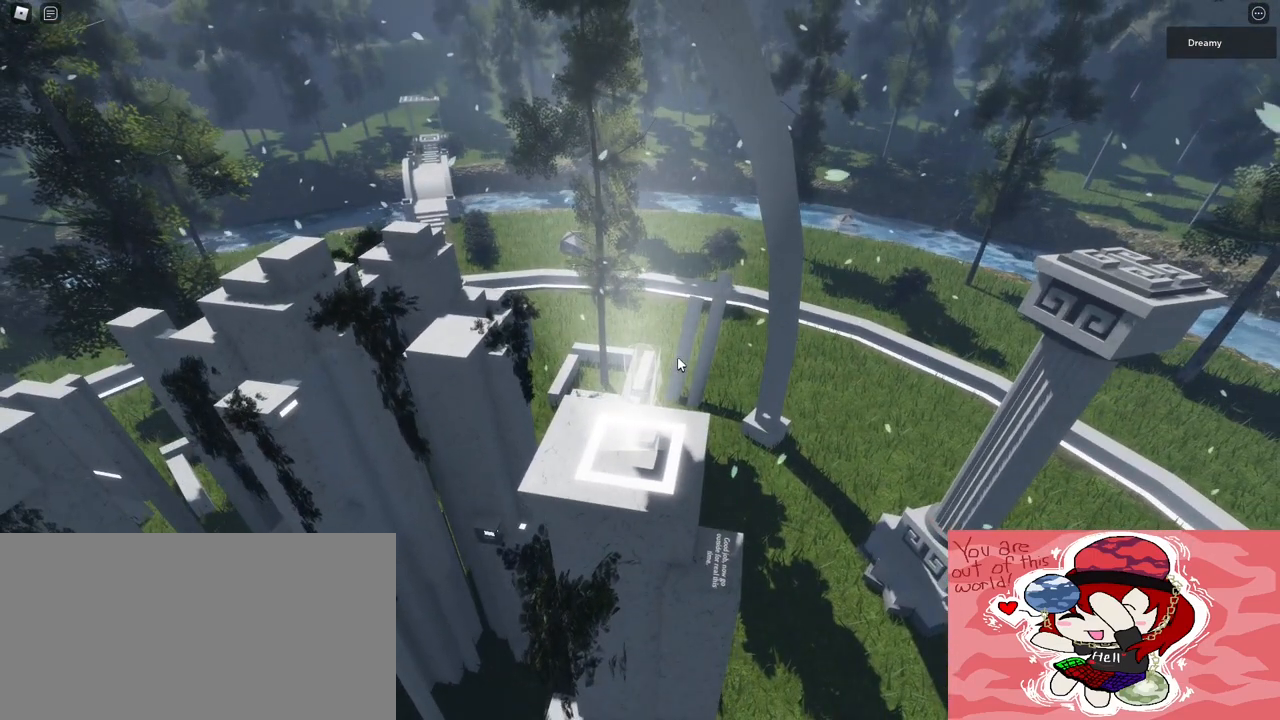
{"keys": [], "mouse": [], "events": []}
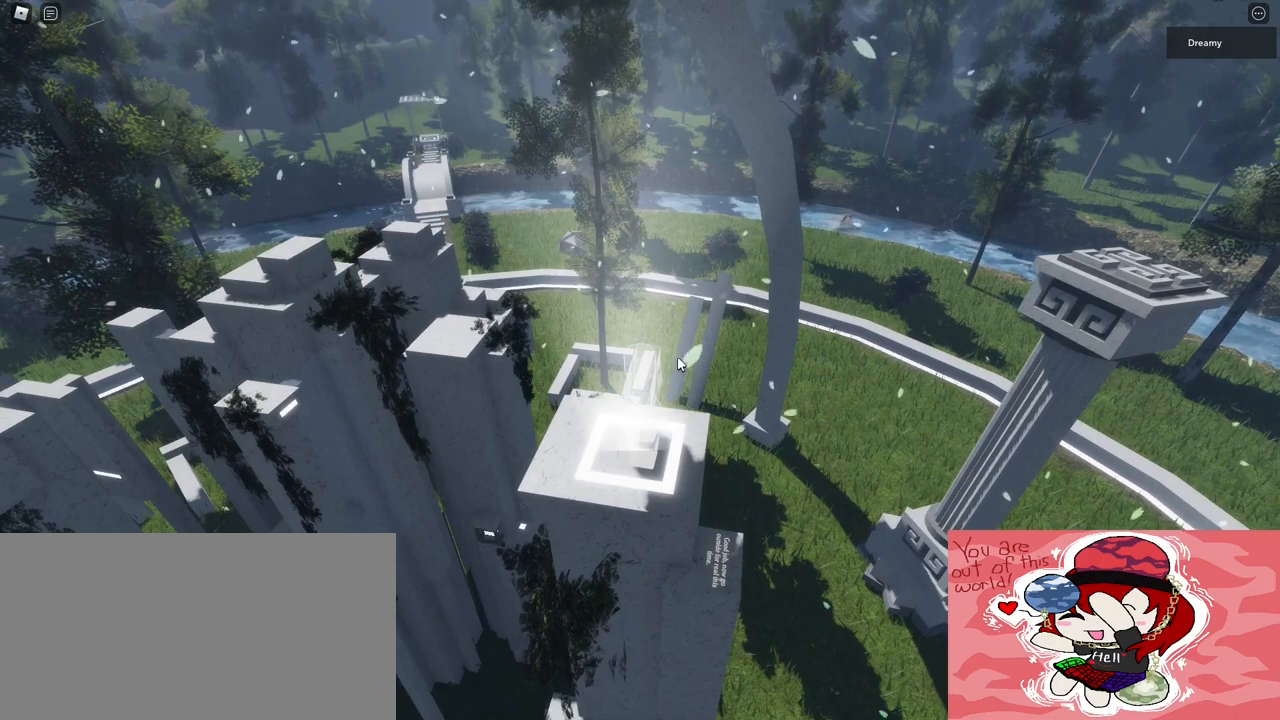
{"keys": [], "mouse": [], "events": []}
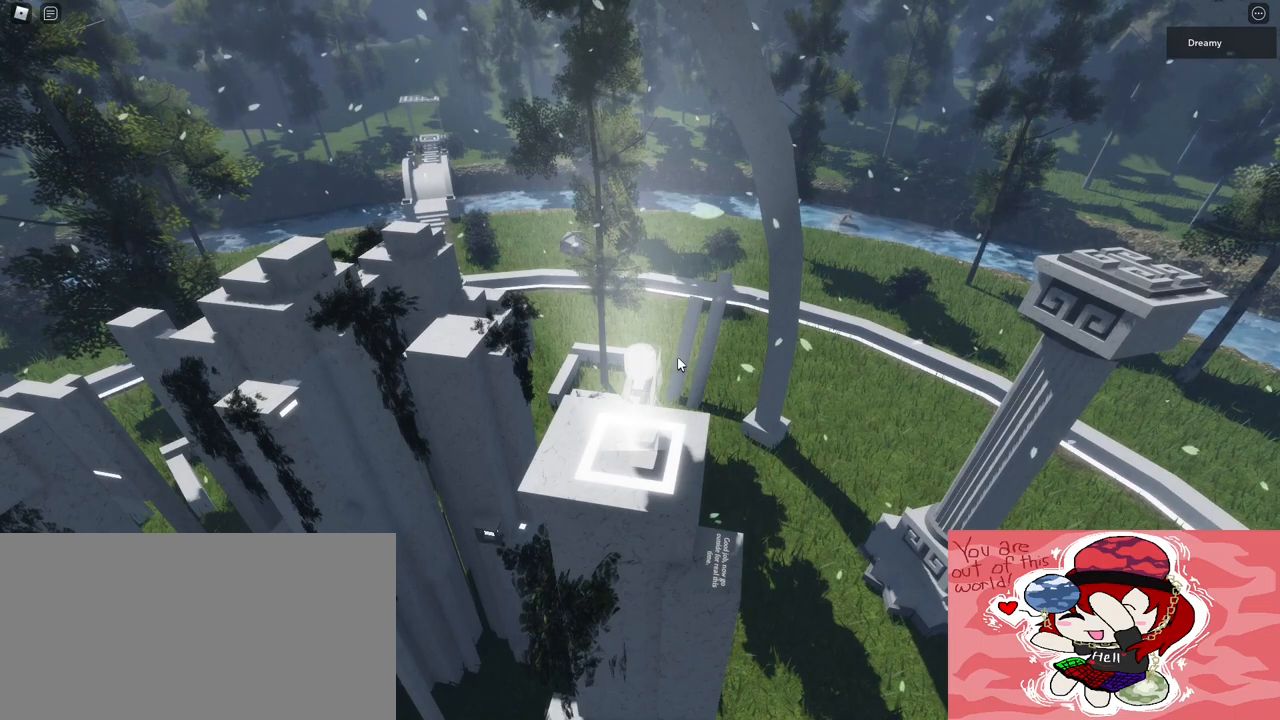
{"keys": [], "mouse": ["right"], "events": [[417, "s", "down"], [433, "a", "down"], [483, "mouse_right", "down"], [483, "s", "up"], [500, "a", "up"]]}
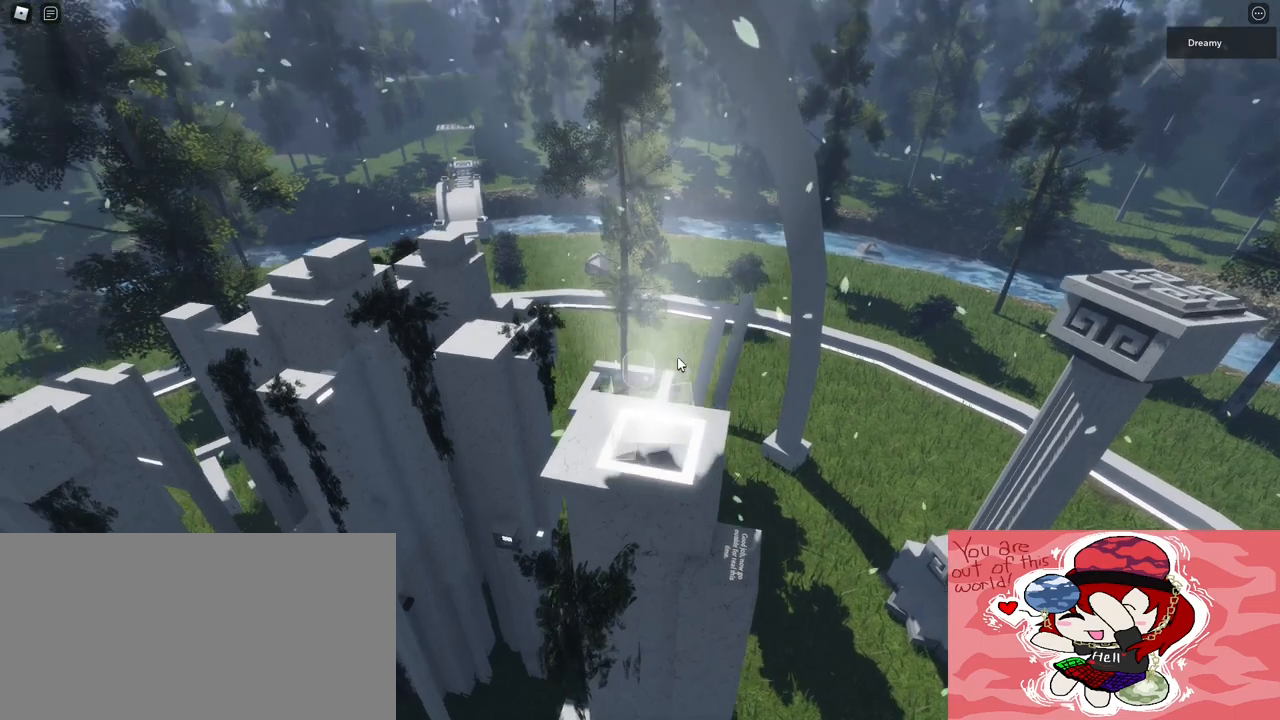
{"keys": [], "mouse": ["right"], "events": []}
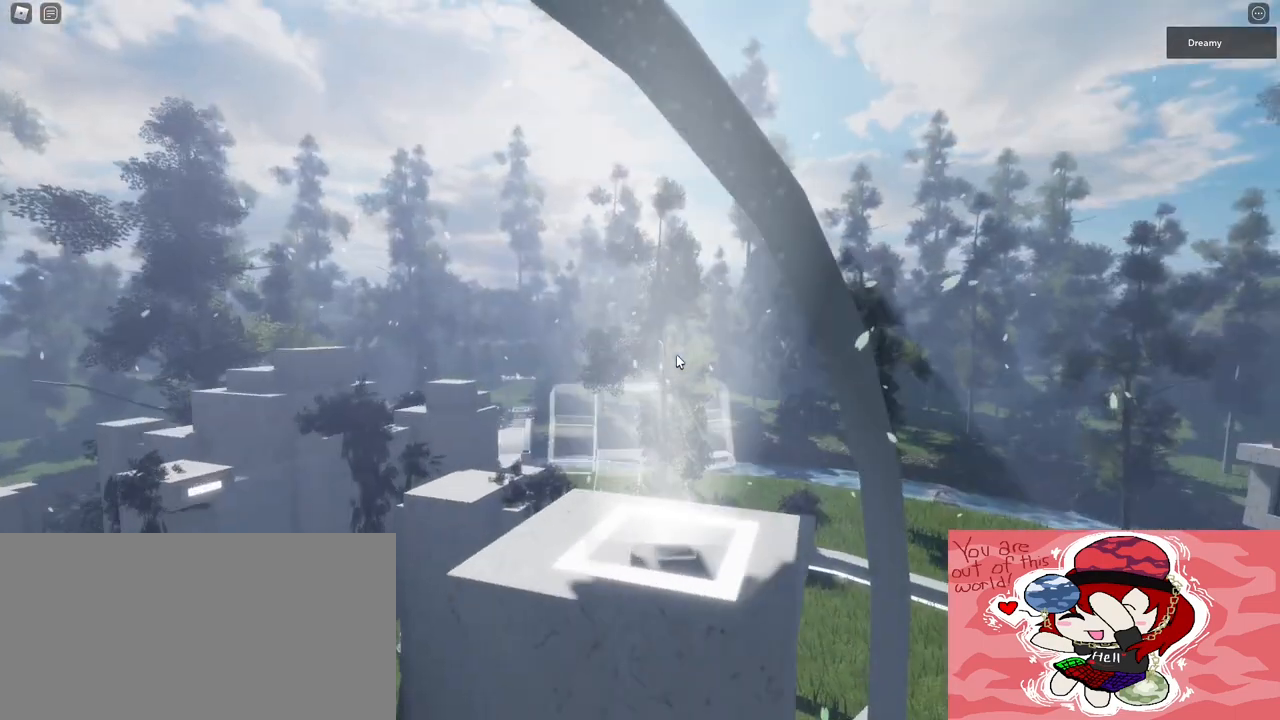
{"keys": [], "mouse": [], "events": [[167, "mouse_right", "up"]]}
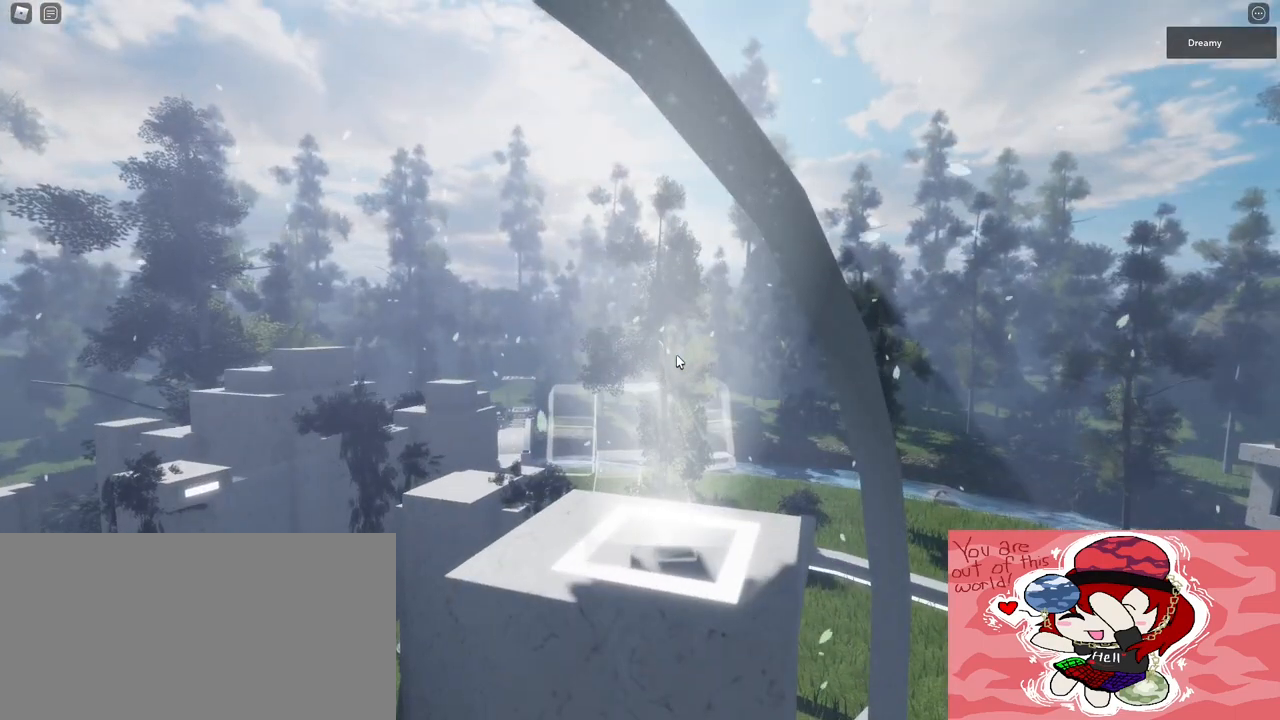
{"keys": [], "mouse": [], "events": []}
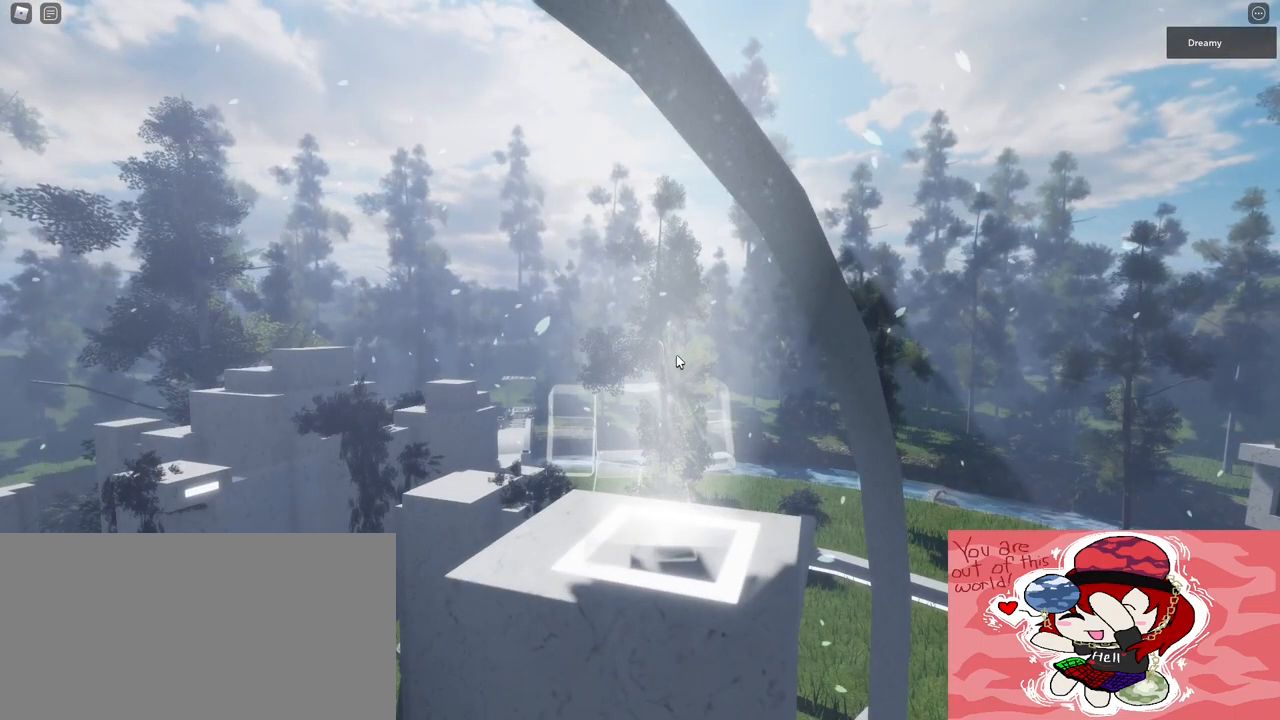
{"keys": [], "mouse": [], "events": []}
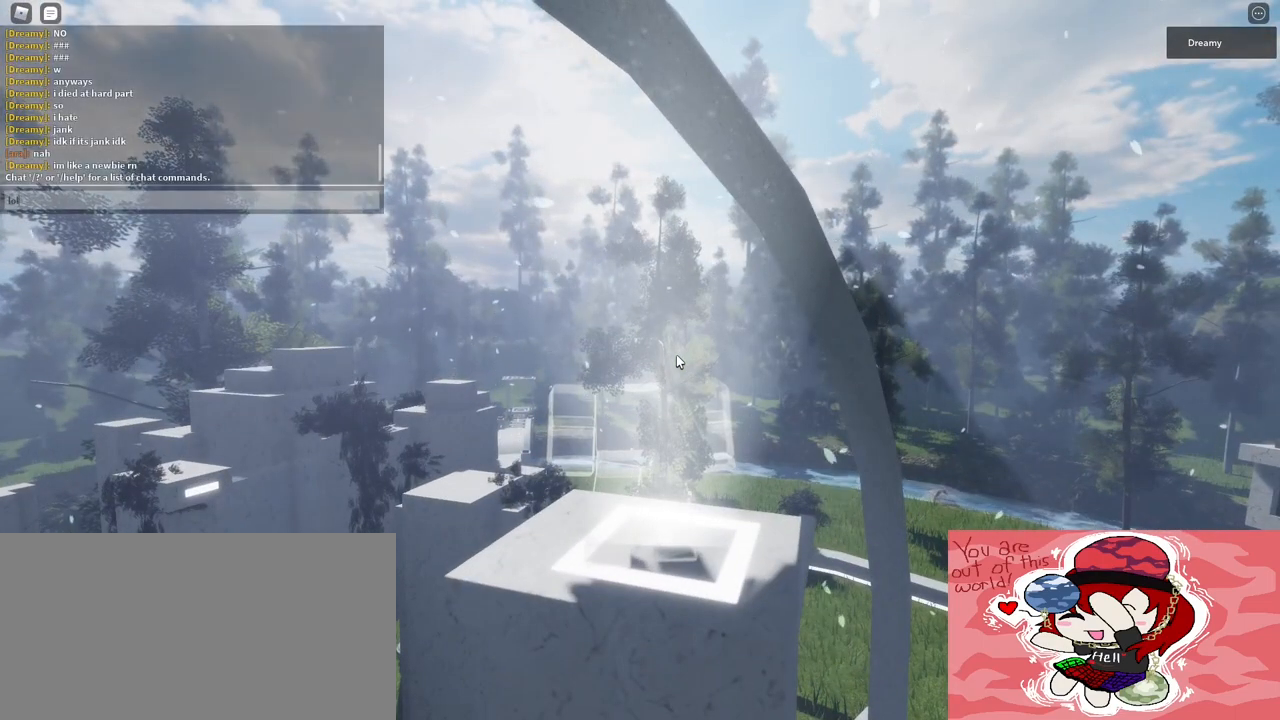
{"keys": [], "mouse": [], "events": []}
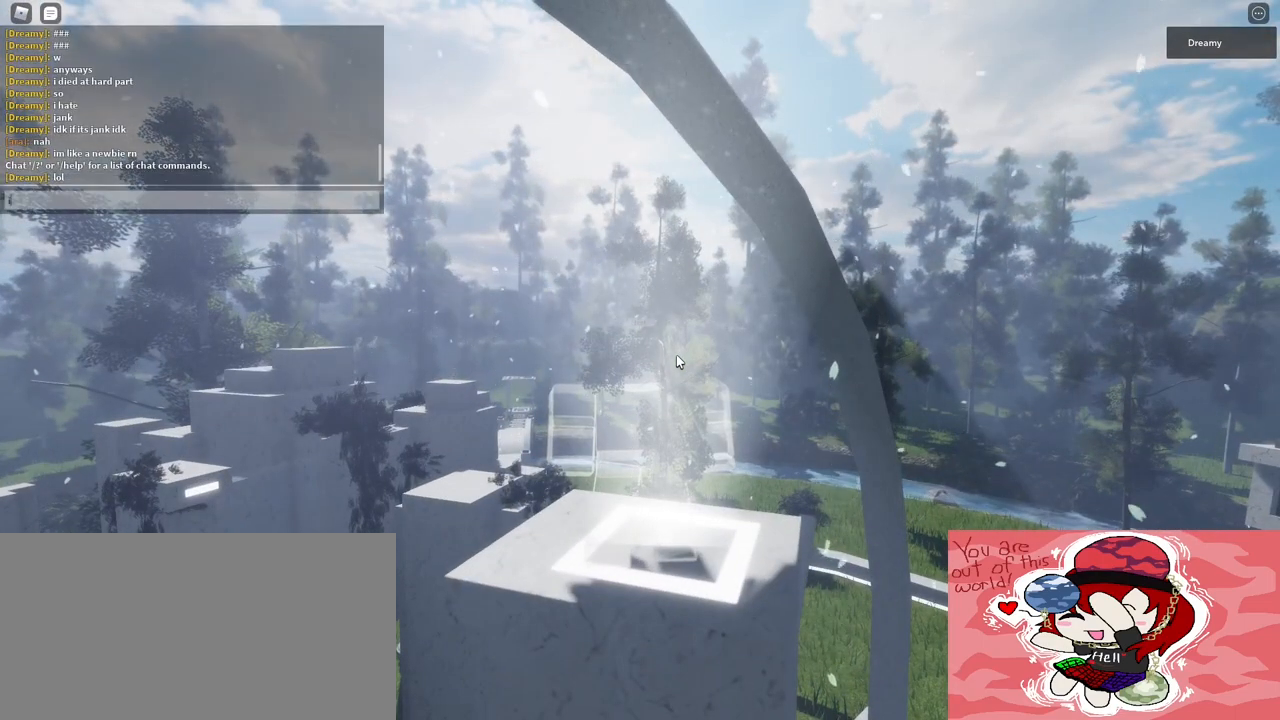
{"keys": [], "mouse": [], "events": [[267, "s", "down"], [333, "s", "up"]]}
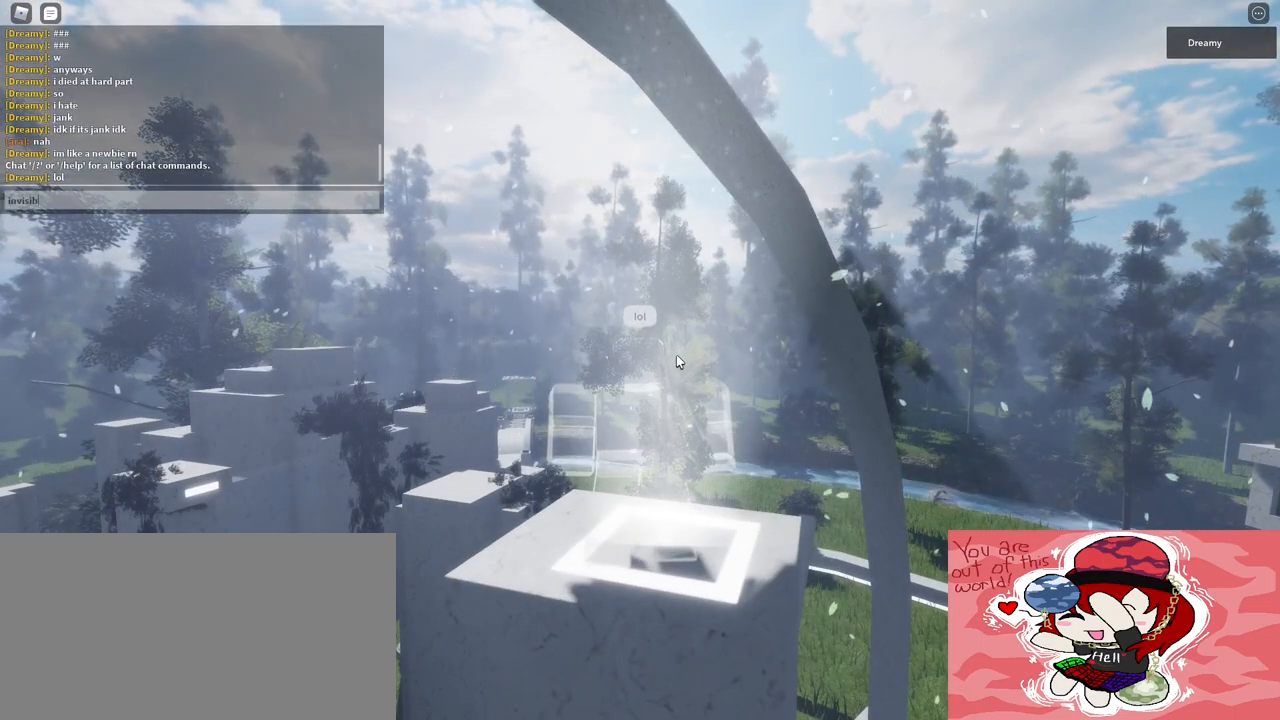
{"keys": [], "mouse": [], "events": []}
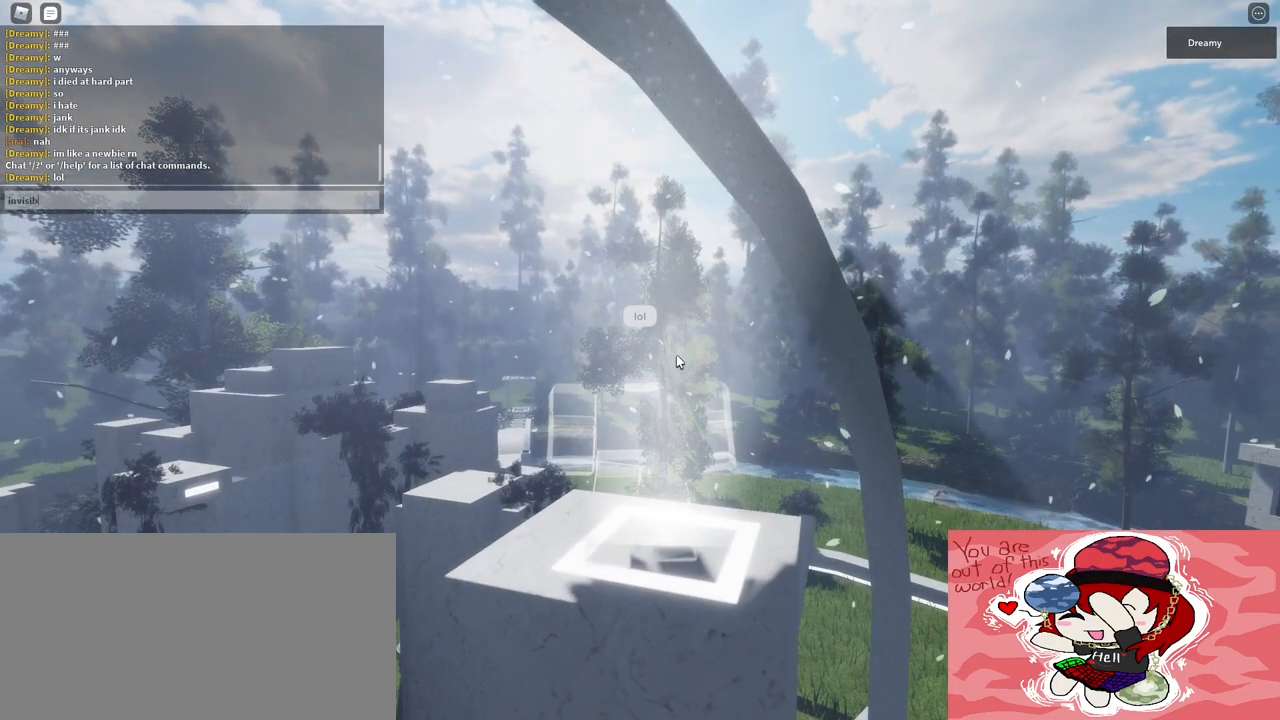
{"keys": [], "mouse": [], "events": []}
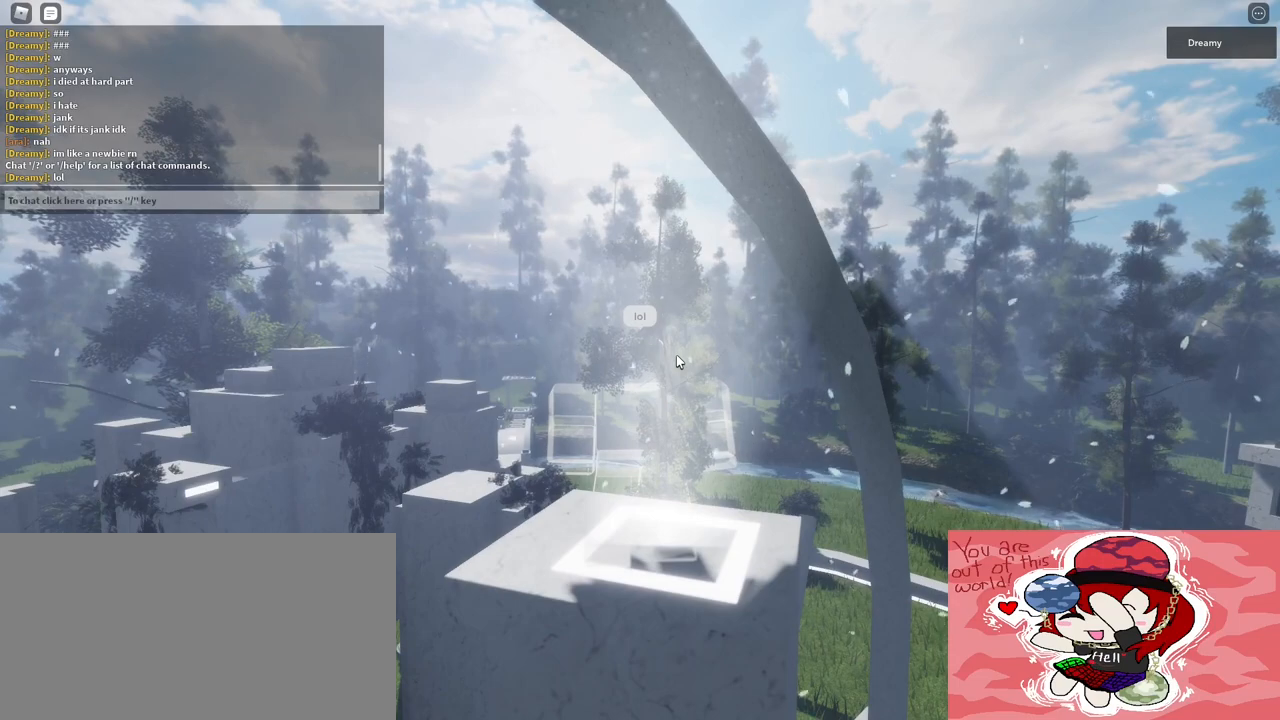
{"keys": ["d"], "mouse": [], "events": [[483, "d", "down"]]}
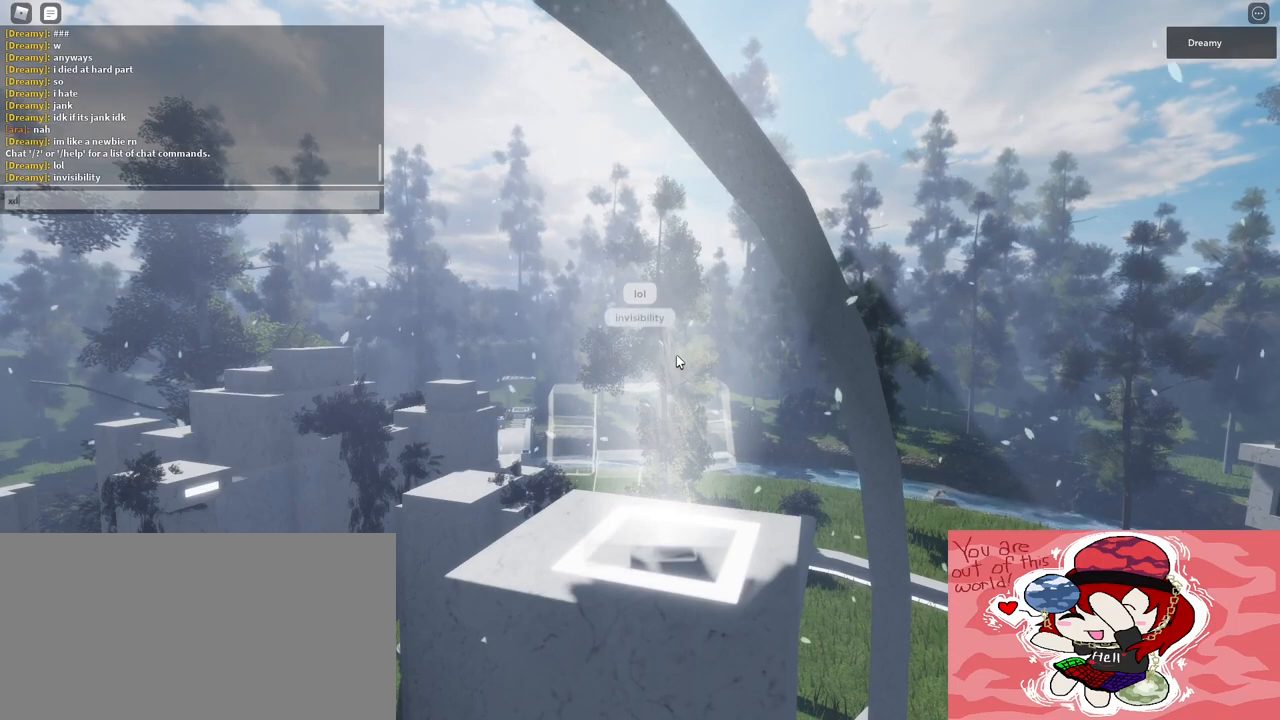
{"keys": [], "mouse": [], "events": [[83, "d", "up"], [350, "d", "down"], [433, "d", "up"]]}
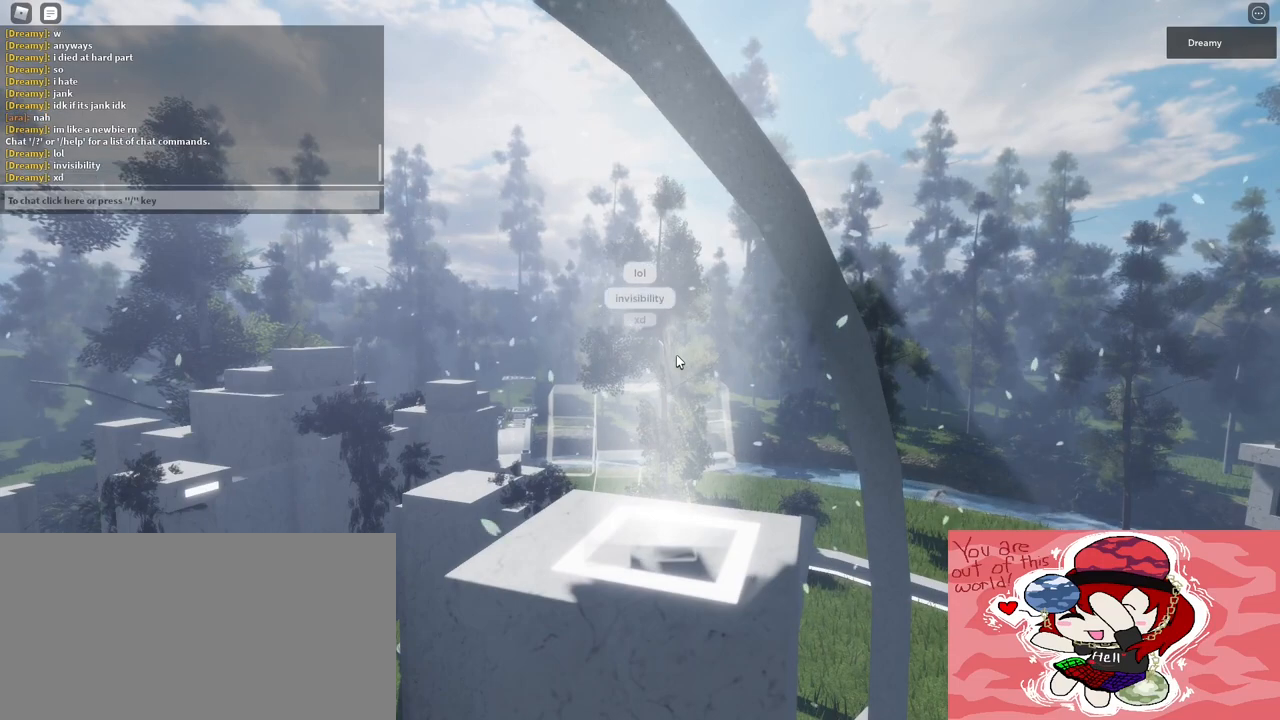
{"keys": [], "mouse": [], "events": [[117, "d", "down"], [217, "d", "up"]]}